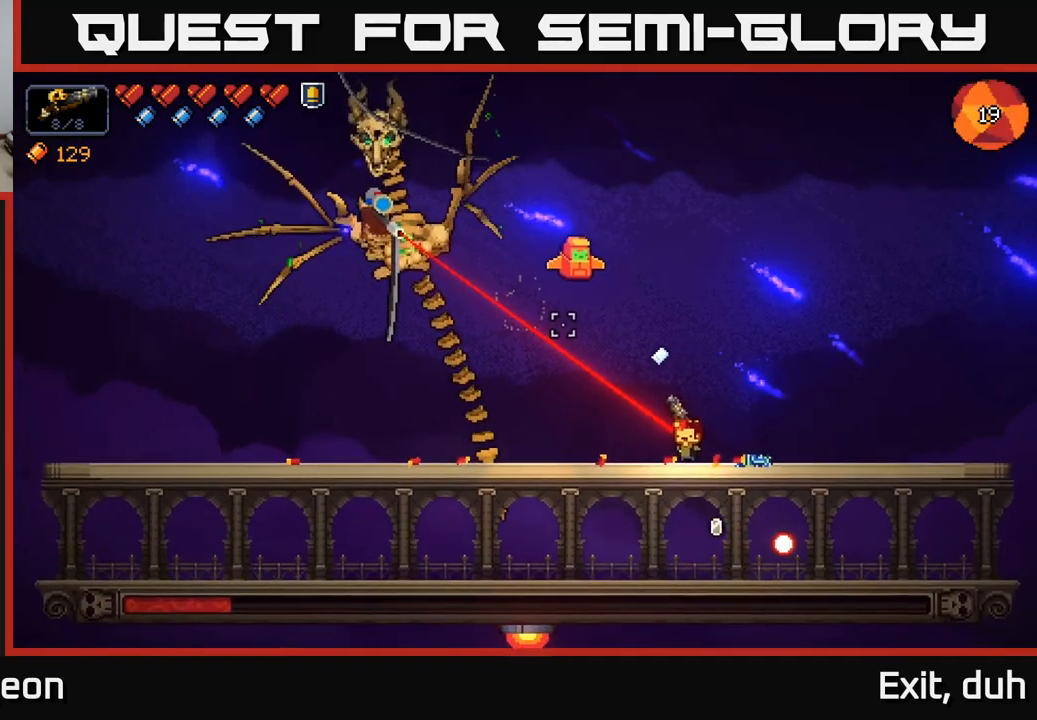
Gameplay with a controller (Xbox layout); each line is a JSON object with the inputs held at the frame after it. "events" lists button and stick changes between this image and that frame as [ms after this image, input, new state], when the widget could be followed in between.
{"buttons": ["A"], "left_stick": "left", "right_stick": "up-left", "events": [[150, "left_stick", "left"], [283, "A", "down"]]}
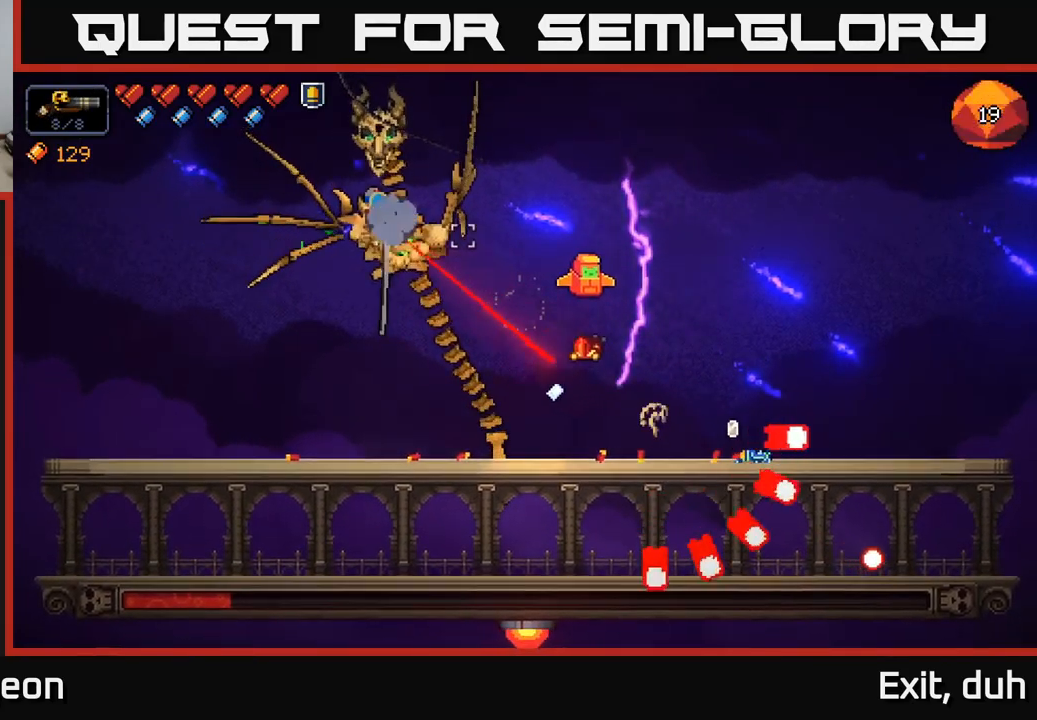
{"buttons": ["A"], "left_stick": "left", "right_stick": "up-left", "events": [[166, "A", "up"], [216, "A", "down"]]}
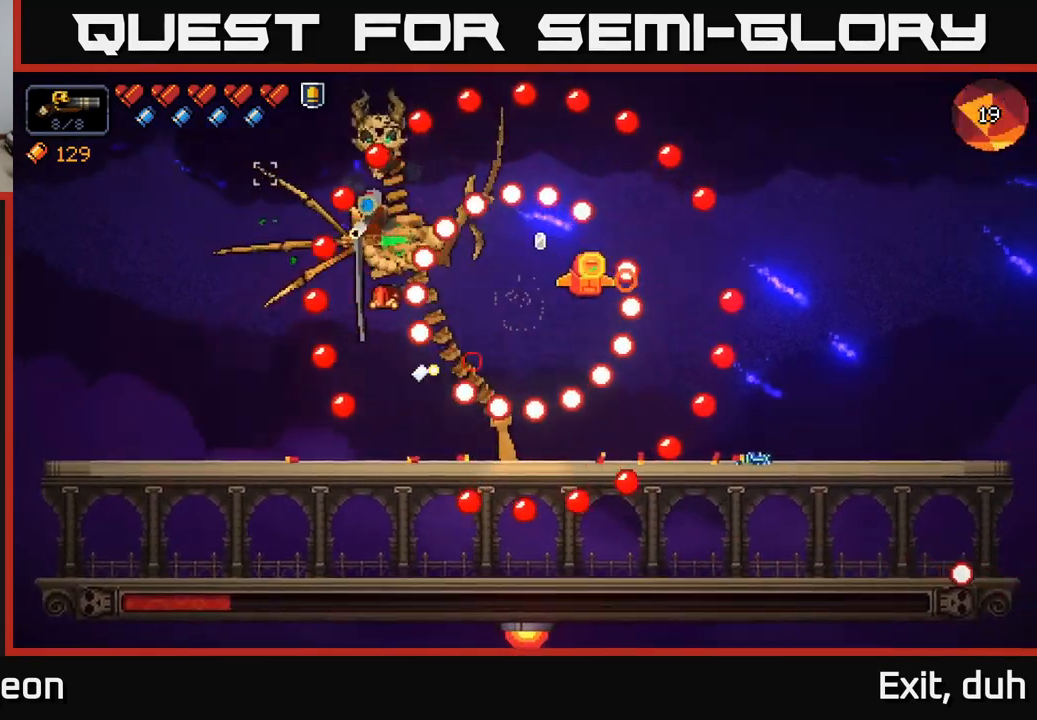
{"buttons": ["L3"], "left_stick": "center", "right_stick": "center"}
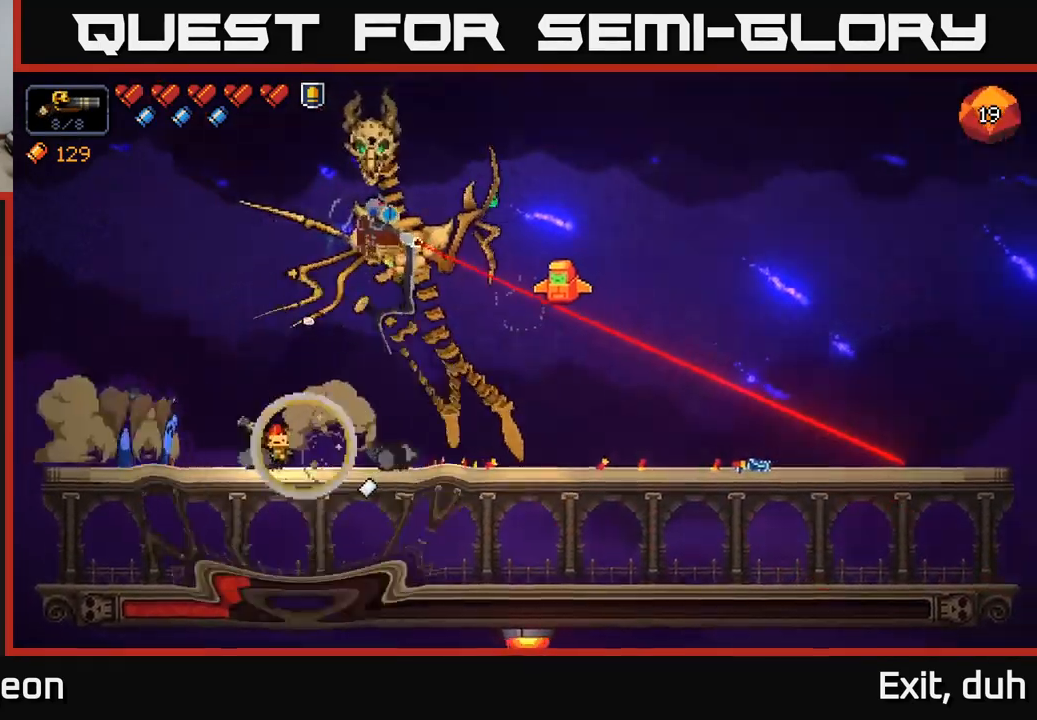
{"buttons": ["R2"], "left_stick": "left", "right_stick": "left", "events": [[16, "L3", "up"], [183, "left_stick", "right"], [333, "right_stick", "left"], [416, "R2", "down"], [450, "left_stick", "left"]]}
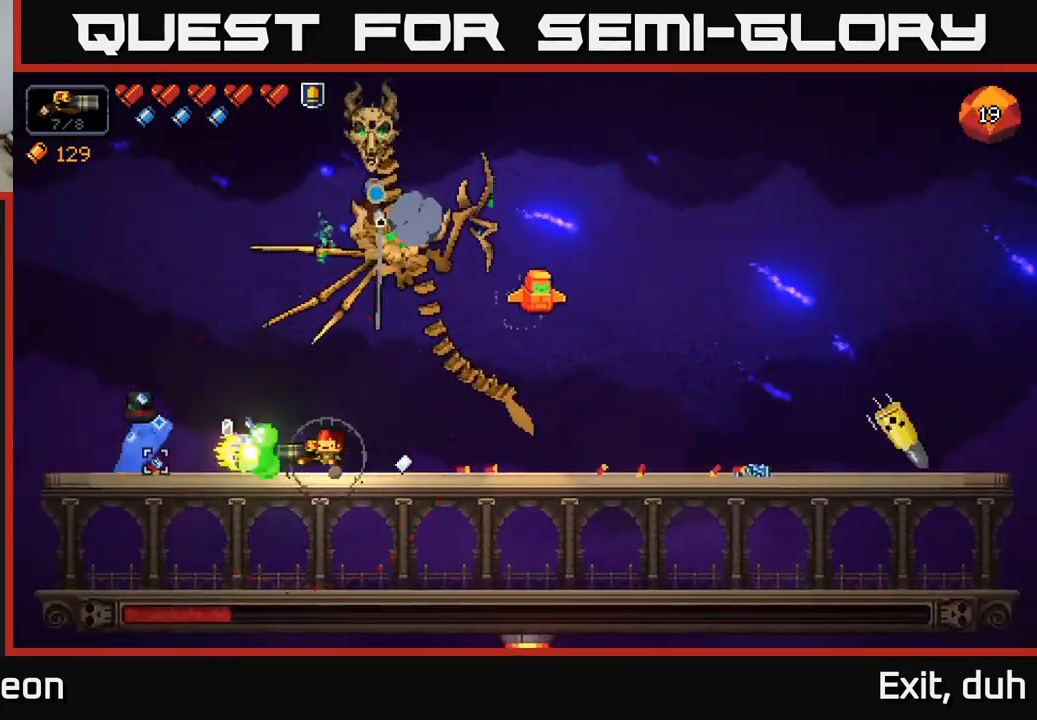
{"buttons": [], "left_stick": "right", "right_stick": "left", "events": [[400, "left_stick", "right"], [450, "R2", "up"]]}
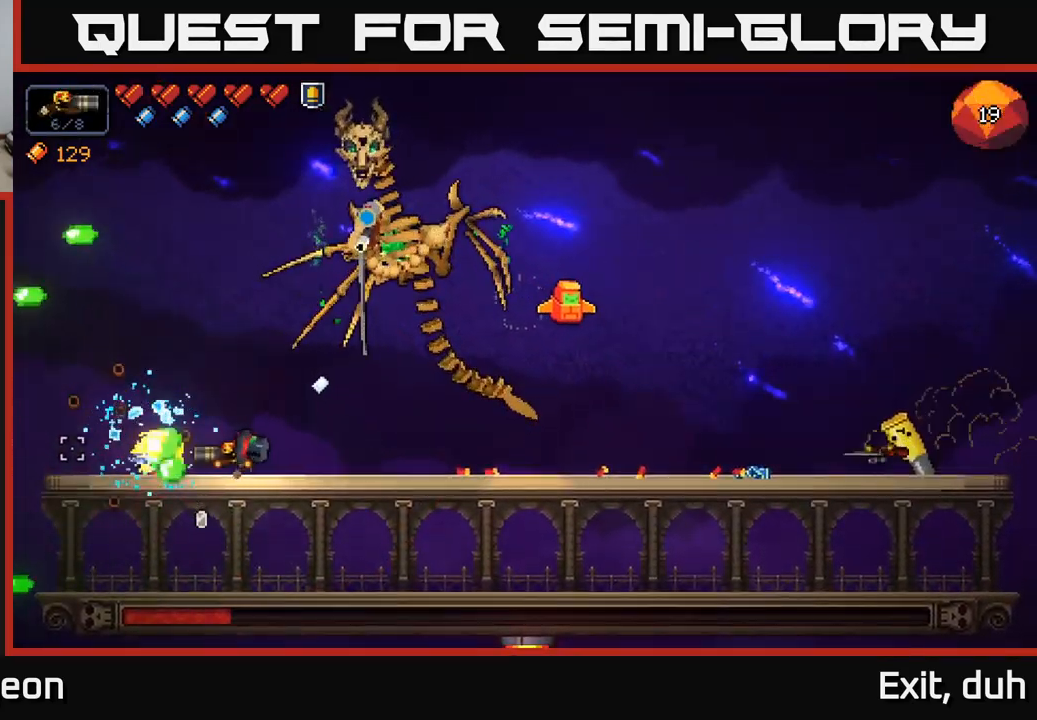
{"buttons": ["R2"], "left_stick": "right", "right_stick": "right", "events": [[16, "right_stick", "right"], [233, "R2", "down"]]}
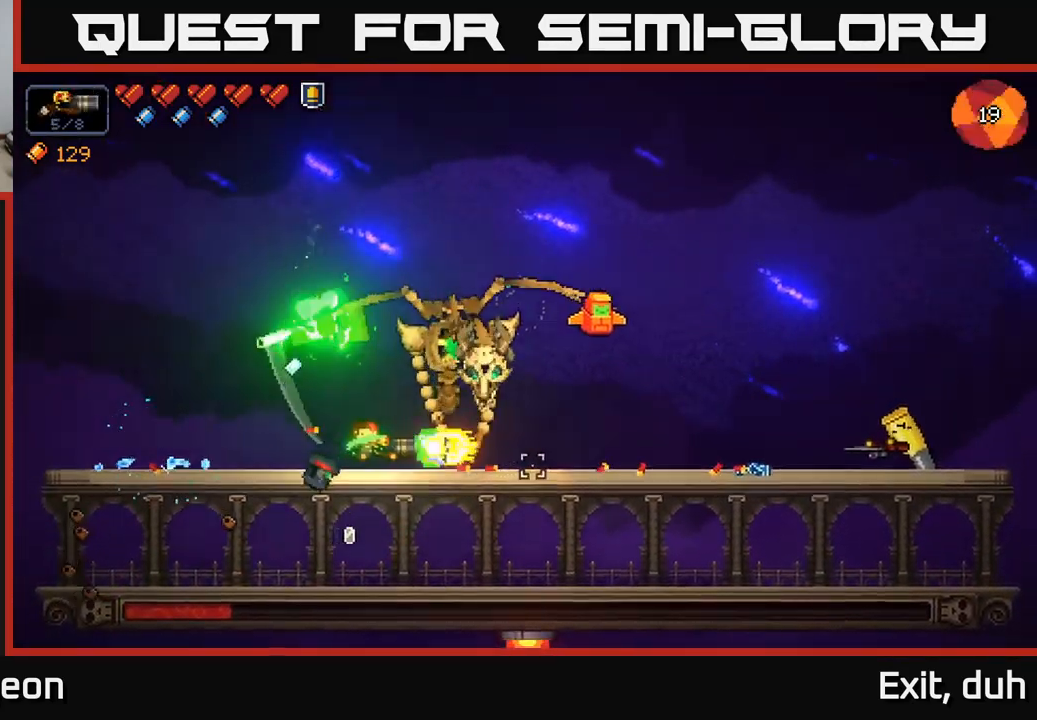
{"buttons": ["R2"], "left_stick": "right", "right_stick": "right", "events": []}
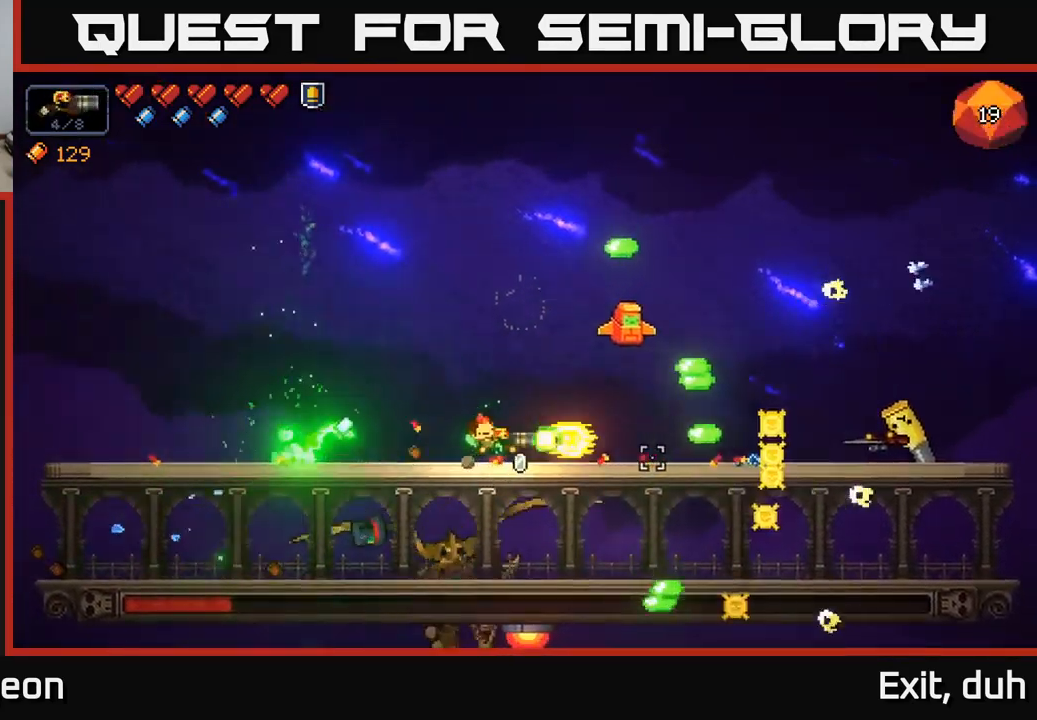
{"buttons": ["R2"], "left_stick": "right", "right_stick": "right", "events": []}
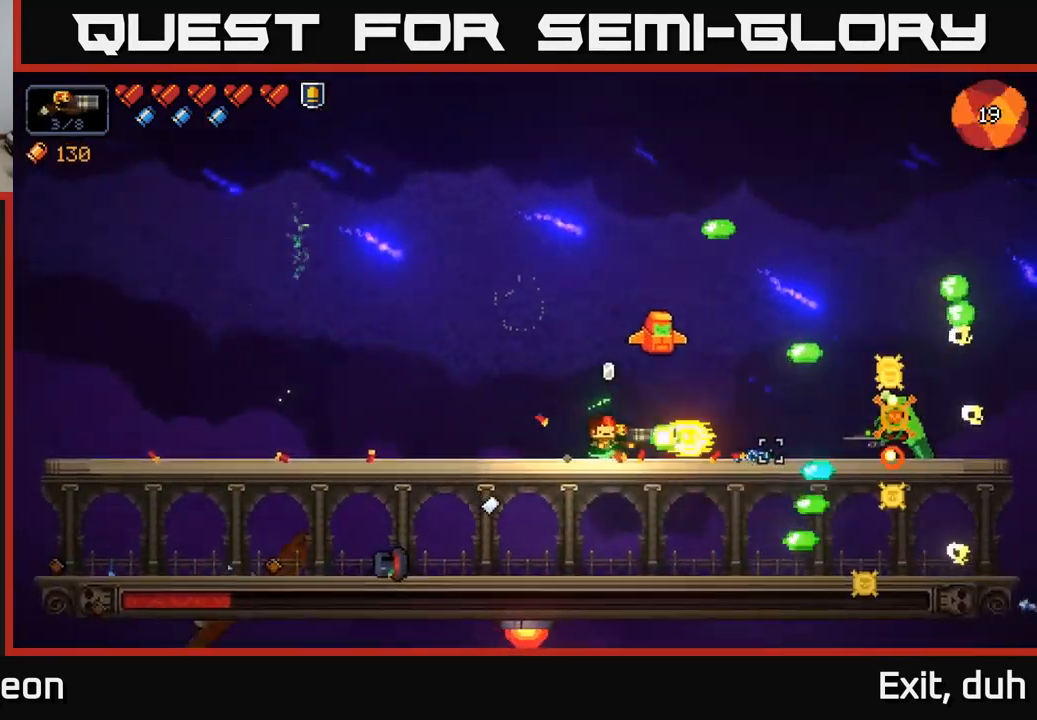
{"buttons": [], "left_stick": "left", "right_stick": "right", "events": [[183, "R2", "up"], [333, "left_stick", "left"]]}
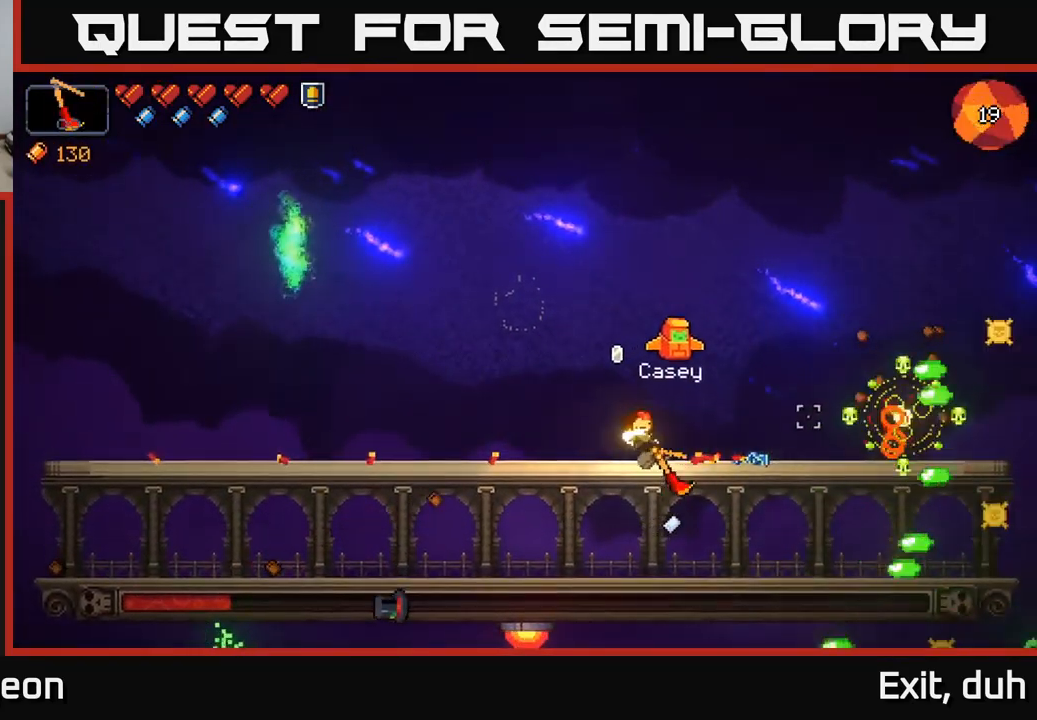
{"buttons": [], "left_stick": "center", "right_stick": "center", "events": [[33, "right_stick", "up"], [83, "right_stick", "up-left"], [200, "left_stick", "center"], [283, "right_stick", "center"], [317, "X", "down"], [383, "X", "up"]]}
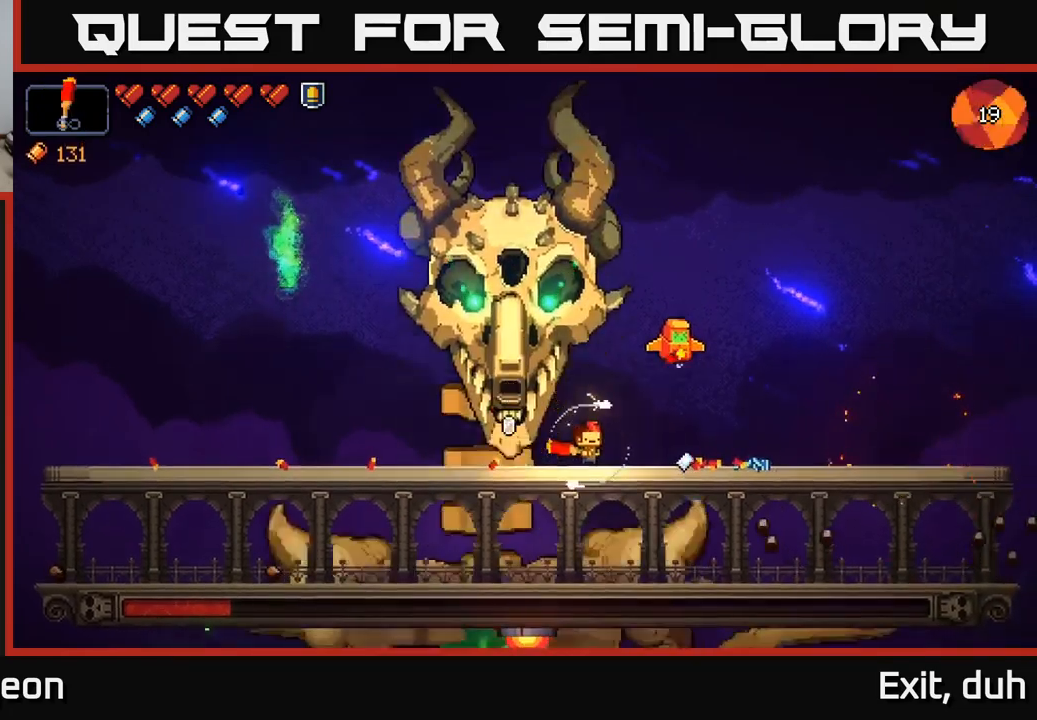
{"buttons": ["R2"], "left_stick": "center", "right_stick": "up-left", "events": [[67, "right_stick", "up-left"], [217, "R2", "down"]]}
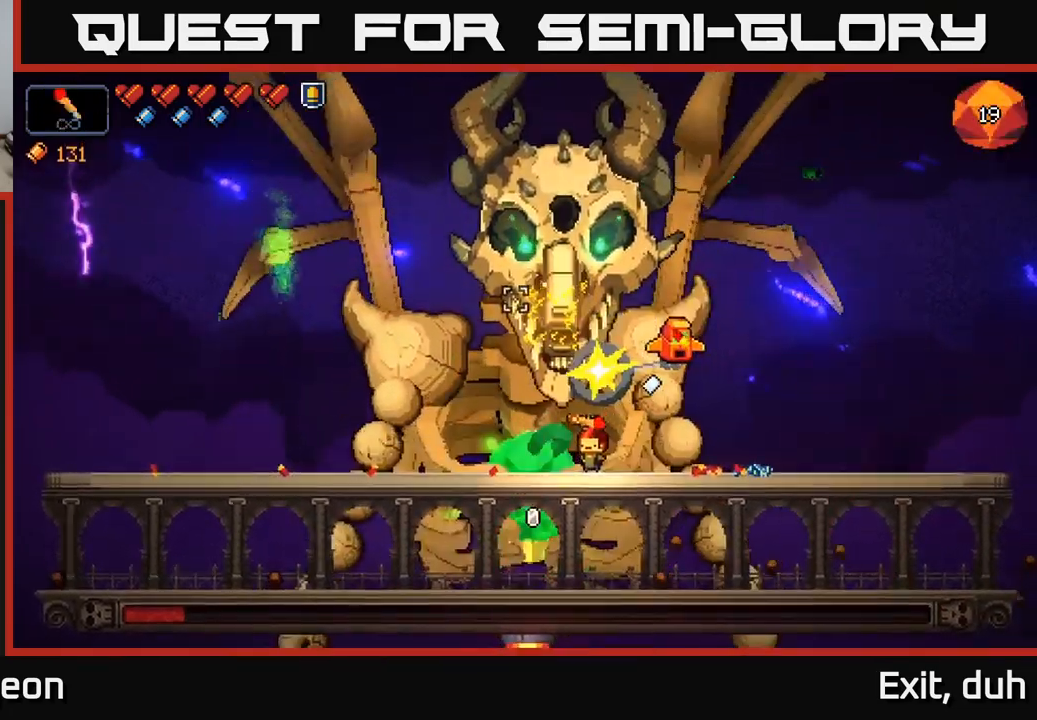
{"buttons": ["R2"], "left_stick": "left", "right_stick": "up", "events": [[50, "right_stick", "up"], [367, "R2", "up"], [417, "R2", "down"], [417, "left_stick", "left"]]}
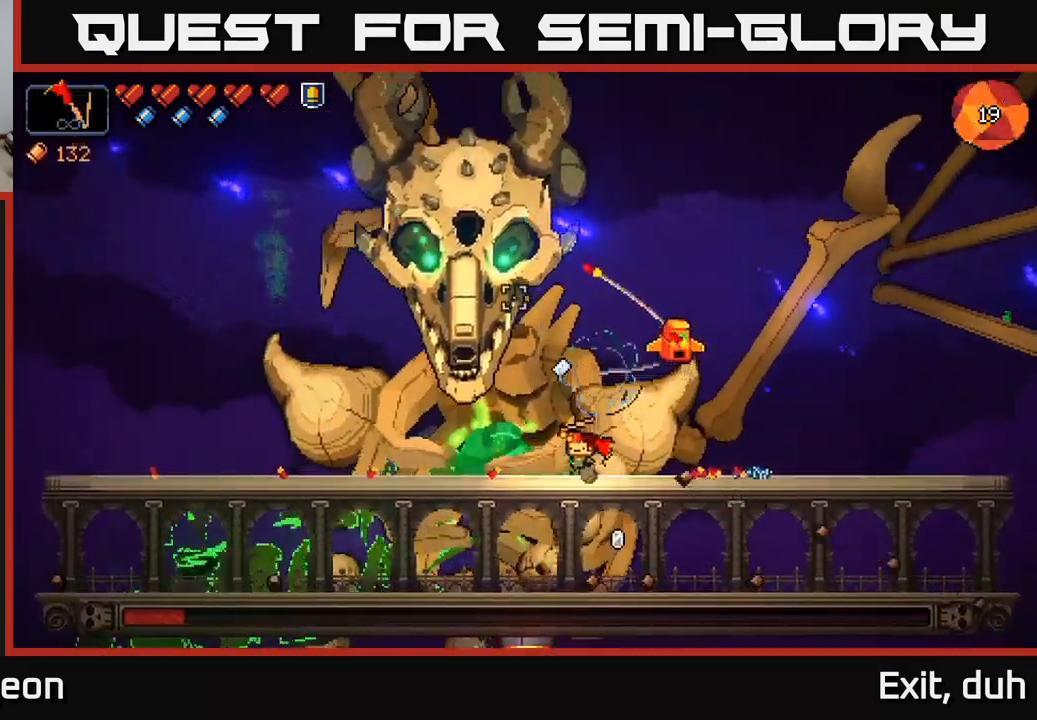
{"buttons": ["R2"], "left_stick": "center", "right_stick": "up", "events": [[67, "left_stick", "center"]]}
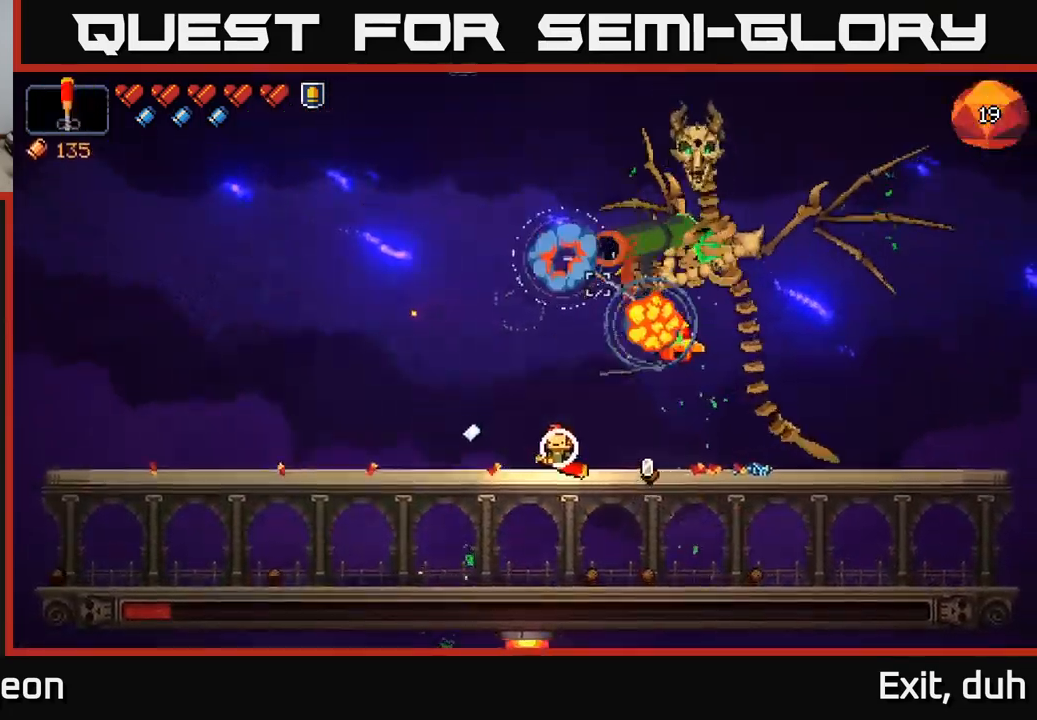
{"buttons": [], "left_stick": "right", "right_stick": "up", "events": [[67, "R2", "up"], [317, "left_stick", "right"]]}
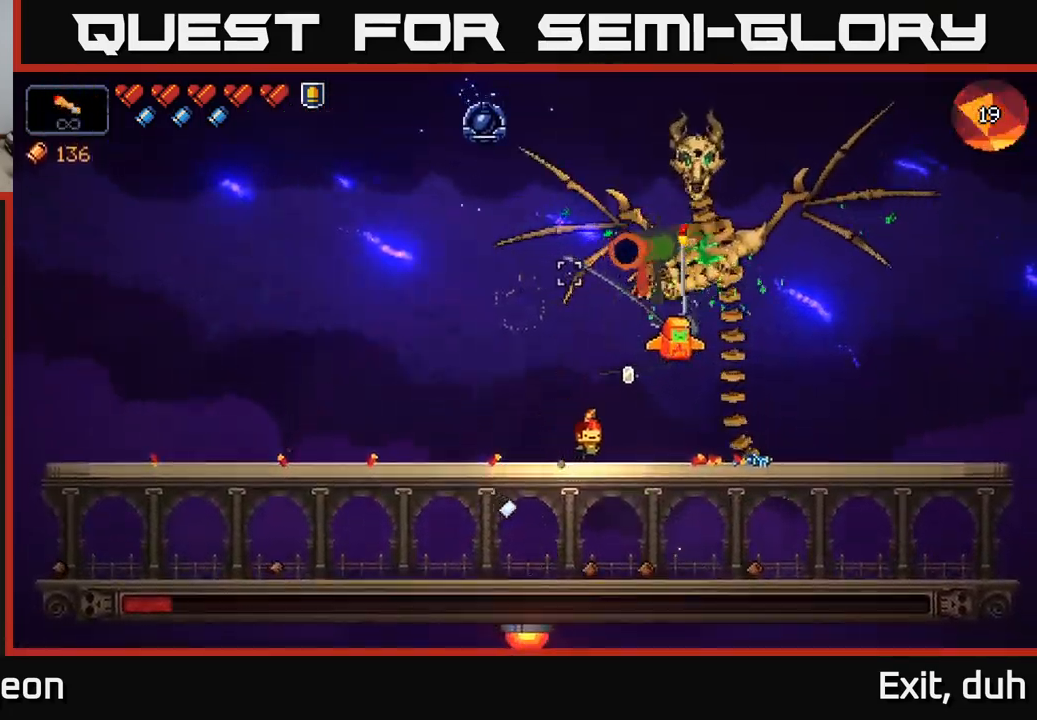
{"buttons": [], "left_stick": "left", "right_stick": "up-left", "events": [[233, "right_stick", "up-left"], [383, "left_stick", "left"]]}
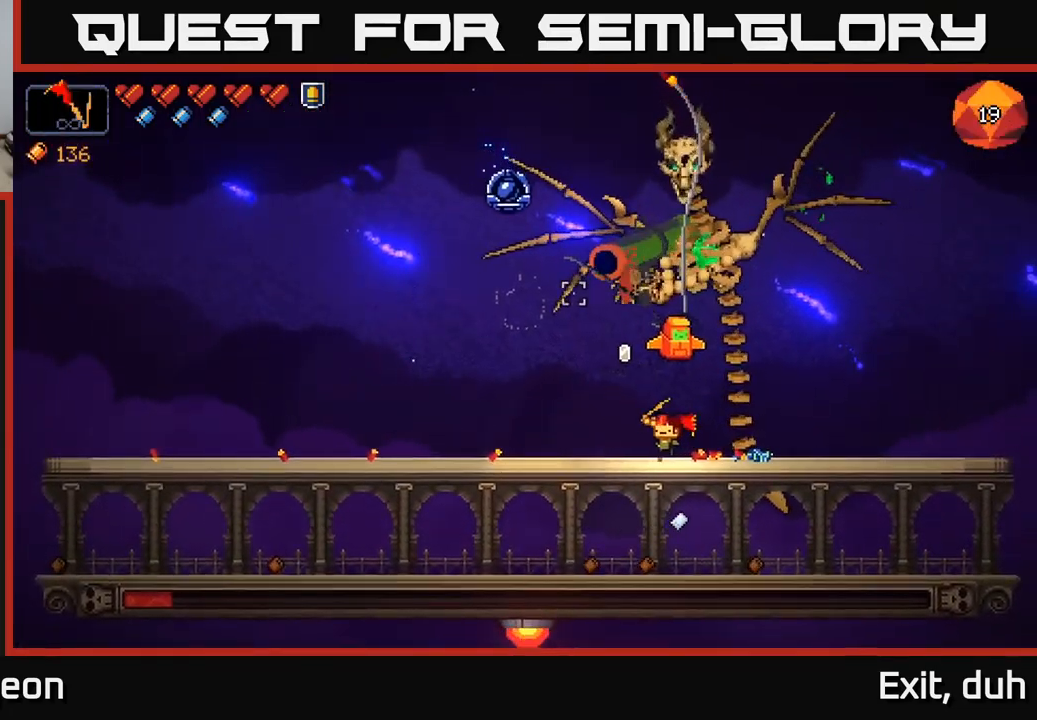
{"buttons": ["A"], "left_stick": "right", "right_stick": "up", "events": [[433, "right_stick", "up"], [467, "left_stick", "right"], [483, "A", "down"]]}
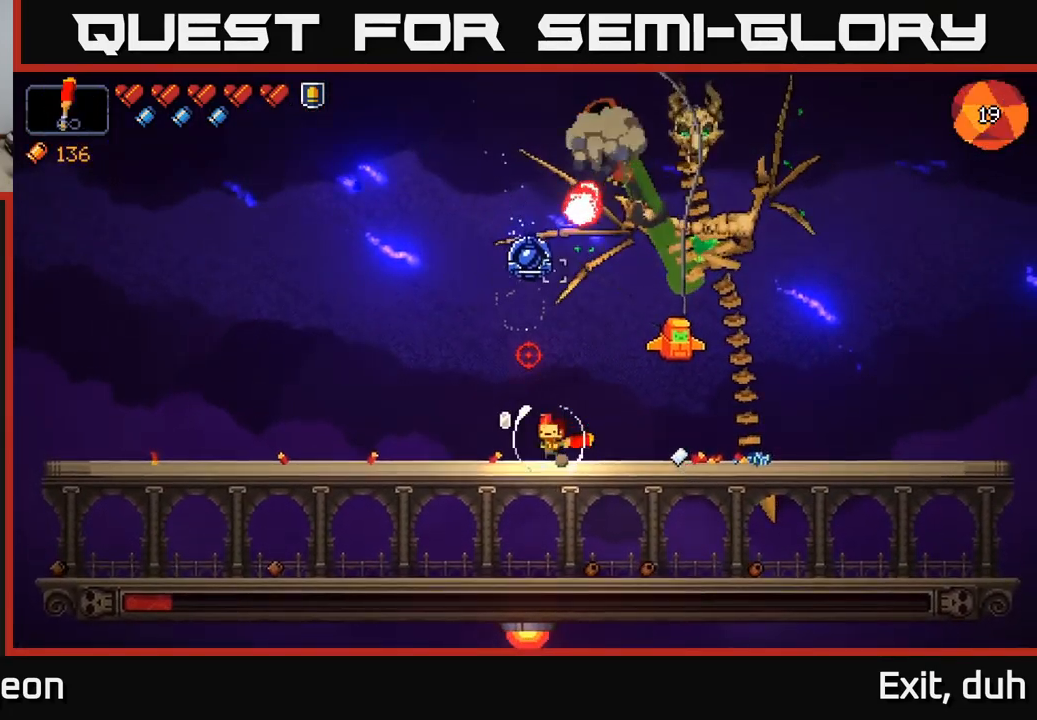
{"buttons": ["A"], "left_stick": "left", "right_stick": "up", "events": [[200, "A", "up"], [217, "left_stick", "left"], [300, "A", "down"]]}
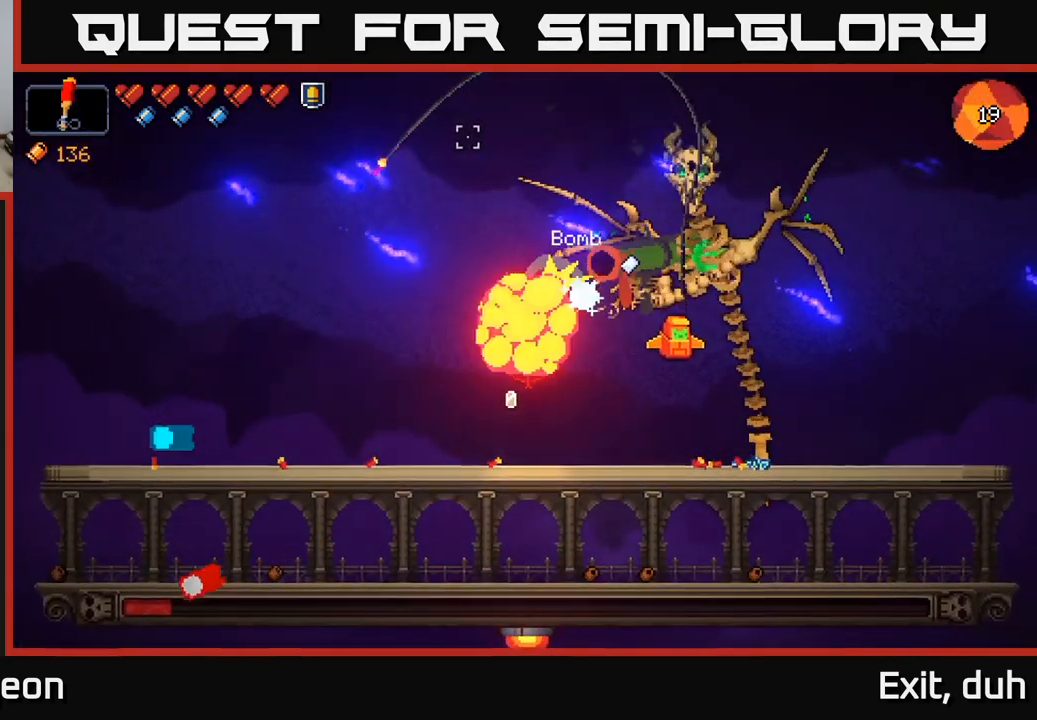
{"buttons": [], "left_stick": "center", "right_stick": "center", "events": [[117, "A", "up"], [200, "A", "down"], [200, "L3", "down"], [217, "R3", "down"], [300, "A", "up"], [333, "R3", "up"], [350, "L3", "up"], [367, "right_stick", "center"], [433, "left_stick", "center"]]}
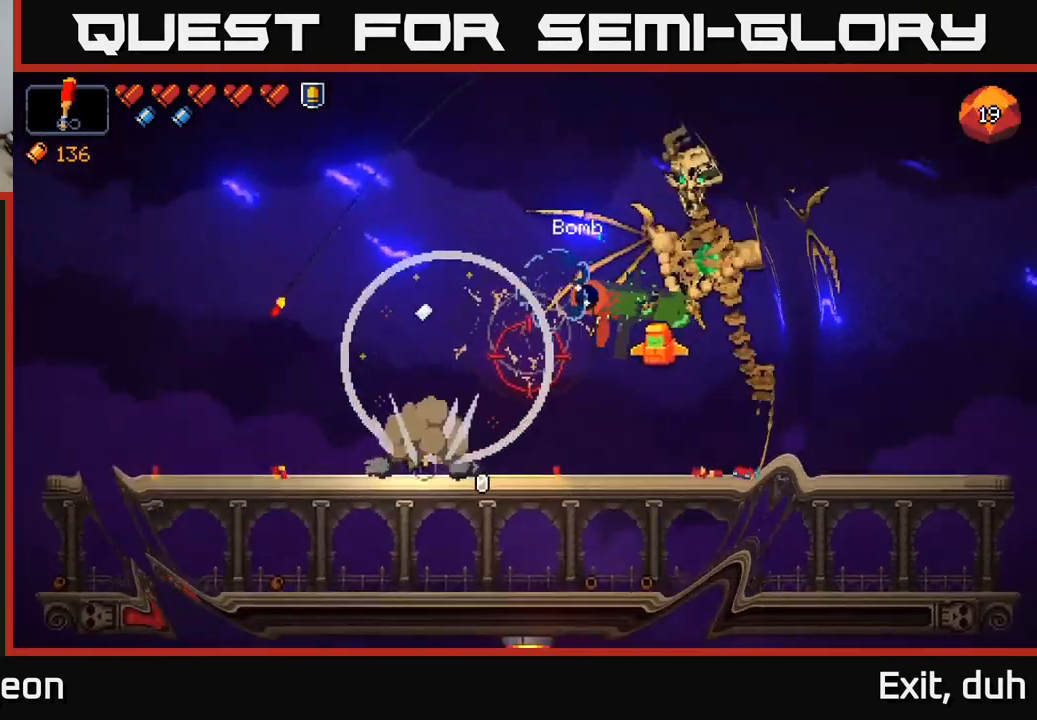
{"buttons": [], "left_stick": "up-left", "right_stick": "up-right", "events": [[83, "right_stick", "right"], [100, "left_stick", "left"], [167, "right_stick", "up-right"], [267, "left_stick", "center"], [383, "left_stick", "up-left"]]}
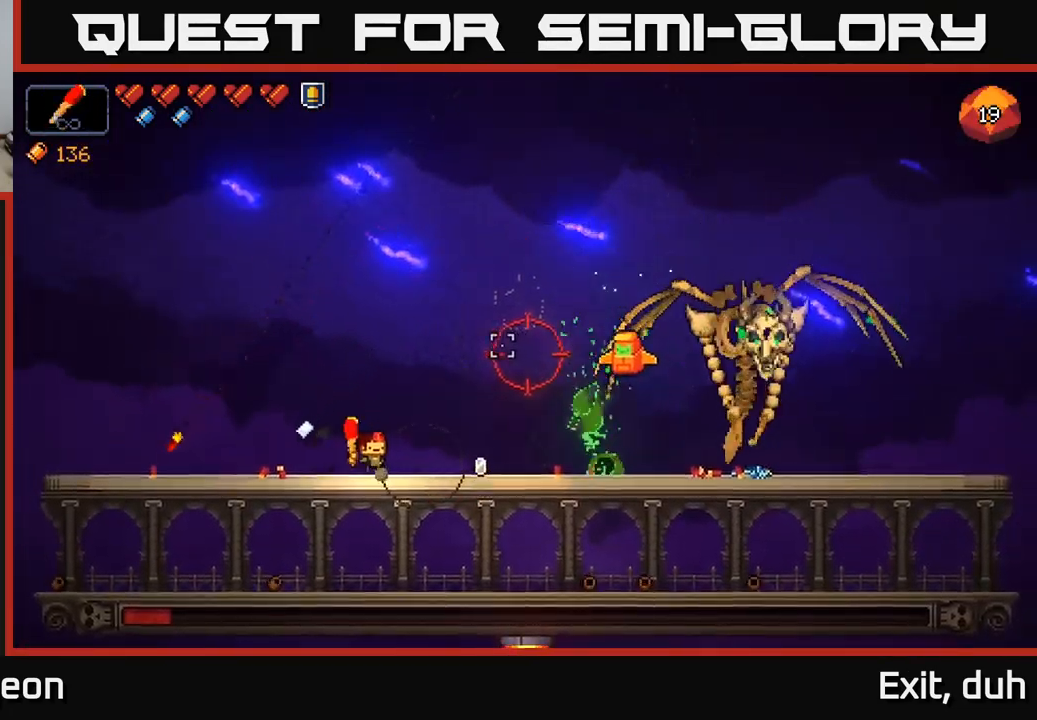
{"buttons": [], "left_stick": "center", "right_stick": "up-right", "events": [[67, "left_stick", "right"], [416, "left_stick", "left"], [483, "left_stick", "center"]]}
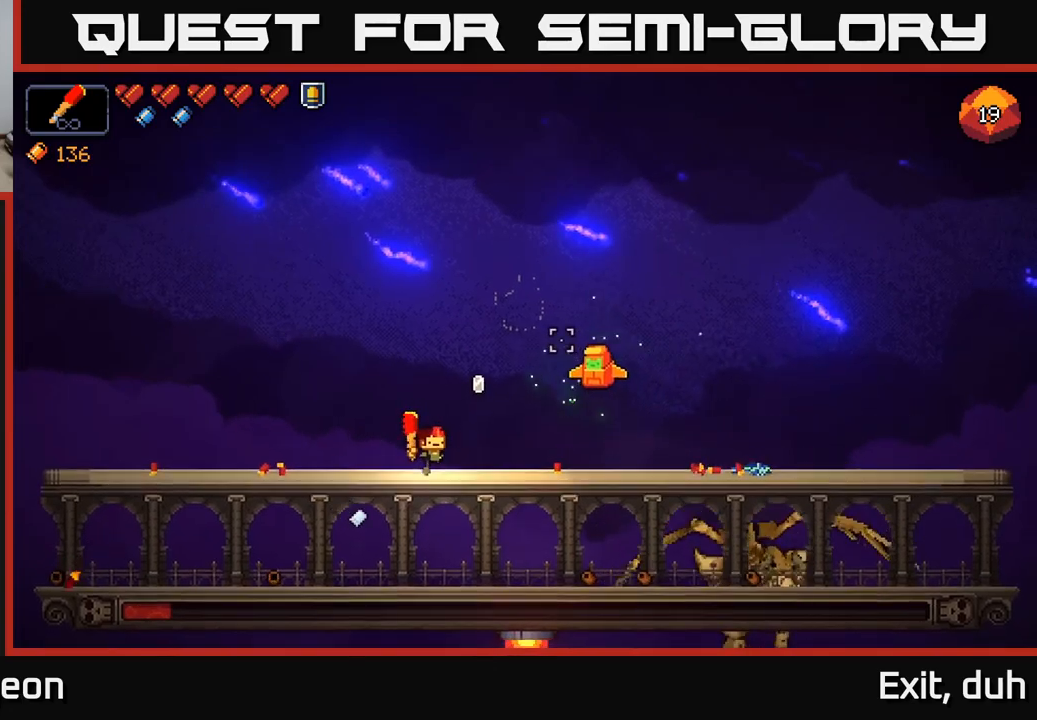
{"buttons": [], "left_stick": "right", "right_stick": "up", "events": [[17, "left_stick", "right"], [284, "left_stick", "center"], [300, "right_stick", "up"], [400, "left_stick", "right"]]}
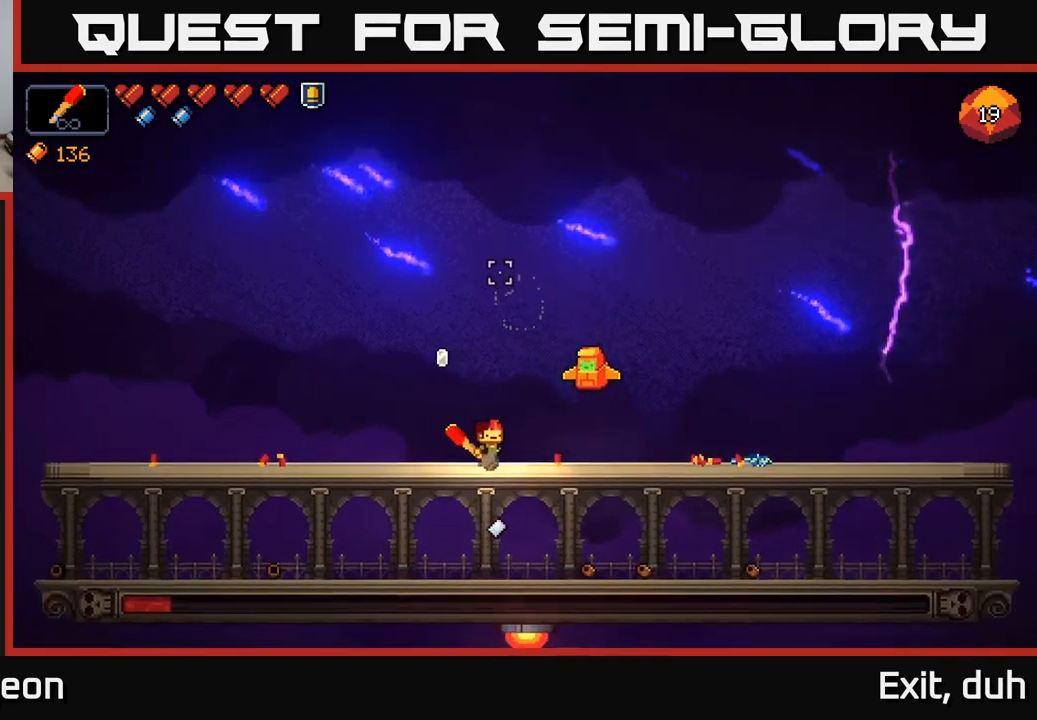
{"buttons": [], "left_stick": "right", "right_stick": "up", "events": [[134, "left_stick", "center"], [350, "left_stick", "right"]]}
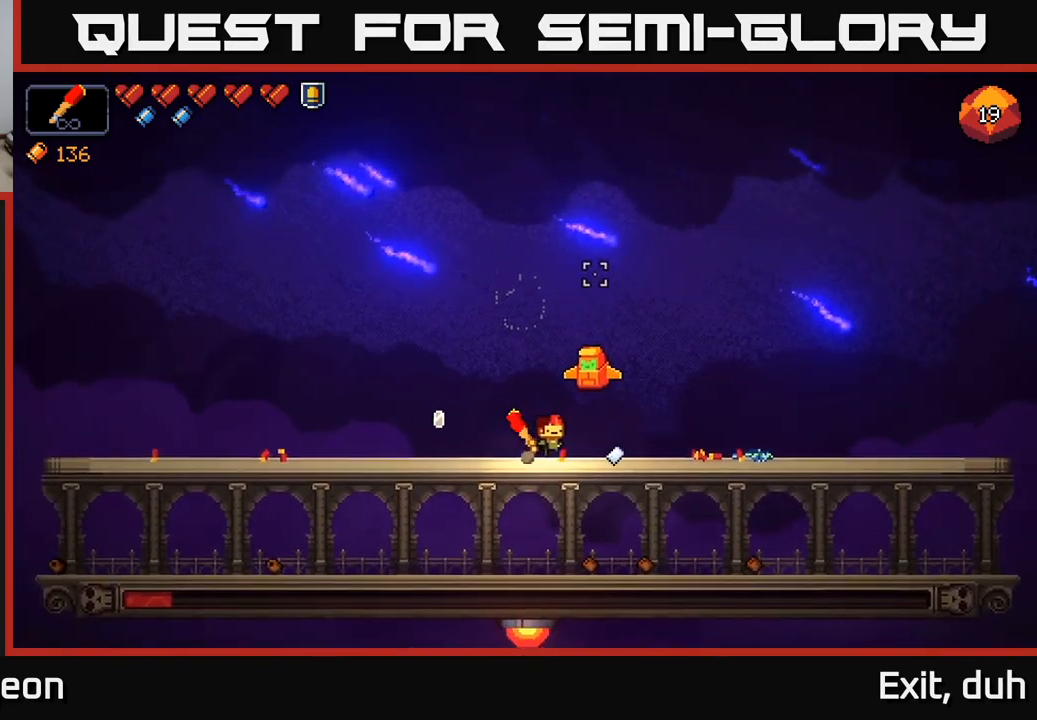
{"buttons": [], "left_stick": "center", "right_stick": "up", "events": [[50, "left_stick", "center"]]}
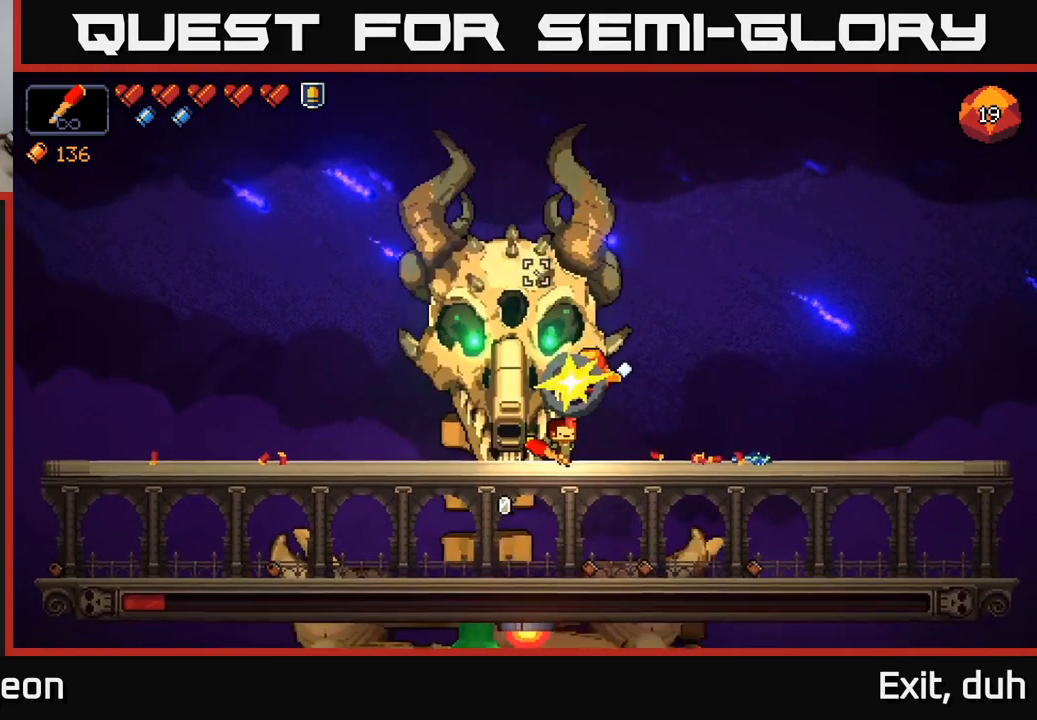
{"buttons": [], "left_stick": "center", "right_stick": "up", "events": [[134, "R2", "down"], [467, "R2", "up"]]}
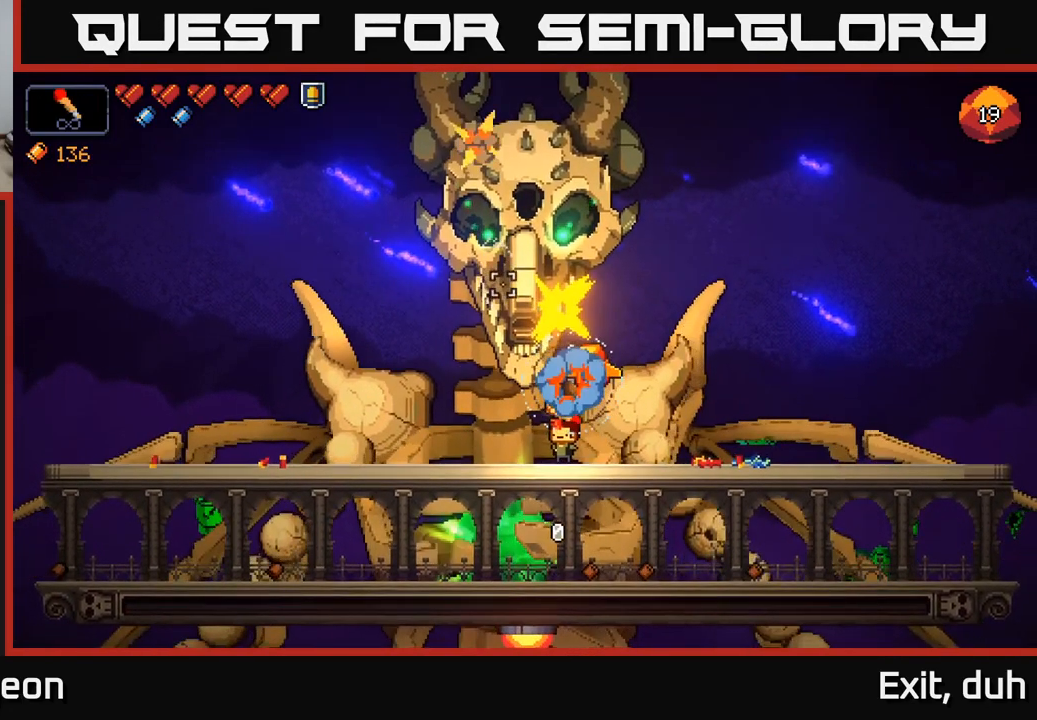
{"buttons": [], "left_stick": "right", "right_stick": "up", "events": [[84, "R2", "down"], [184, "R2", "up"], [384, "left_stick", "right"]]}
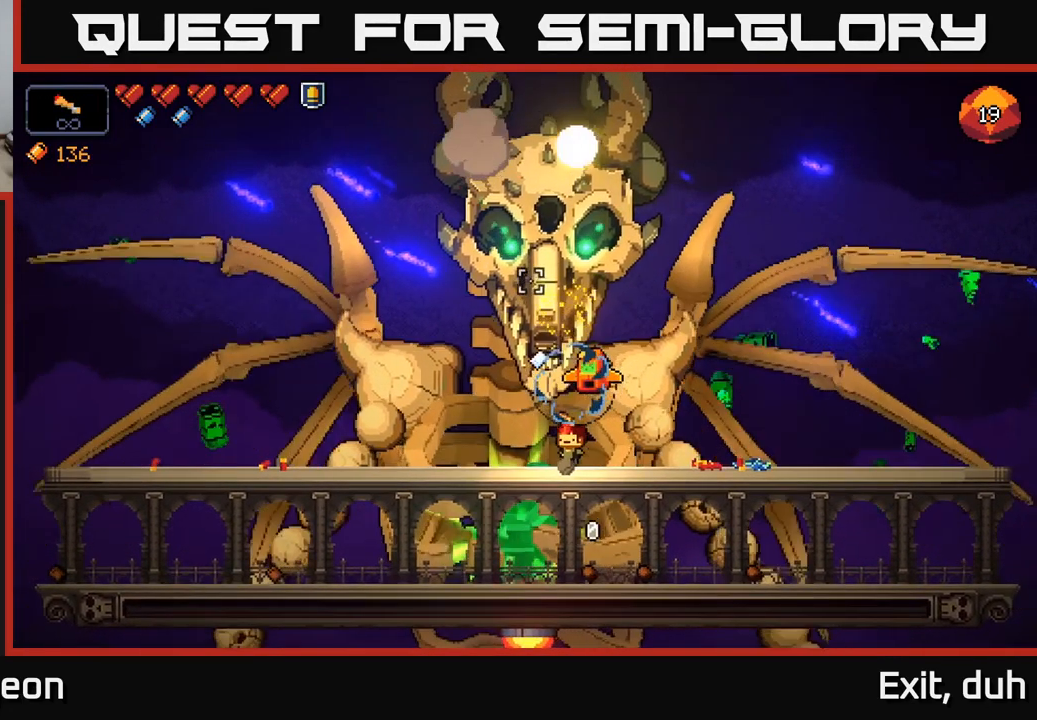
{"buttons": [], "left_stick": "right", "right_stick": "up-left", "events": [[100, "right_stick", "up-left"]]}
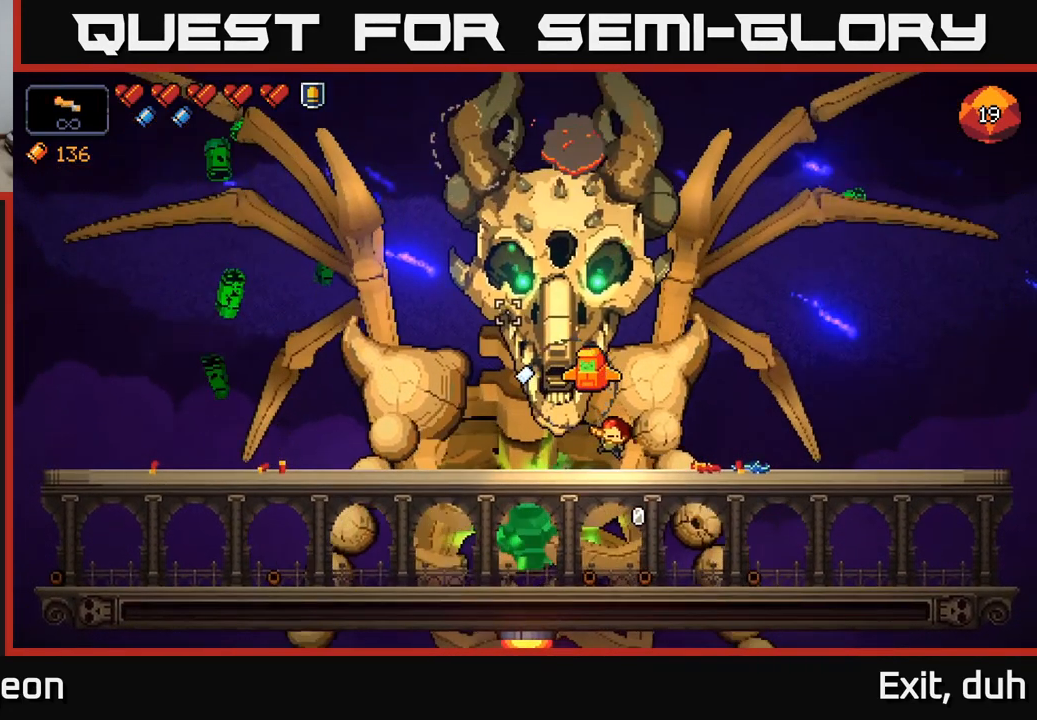
{"buttons": [], "left_stick": "left", "right_stick": "up", "events": [[17, "left_stick", "left"], [417, "right_stick", "up"]]}